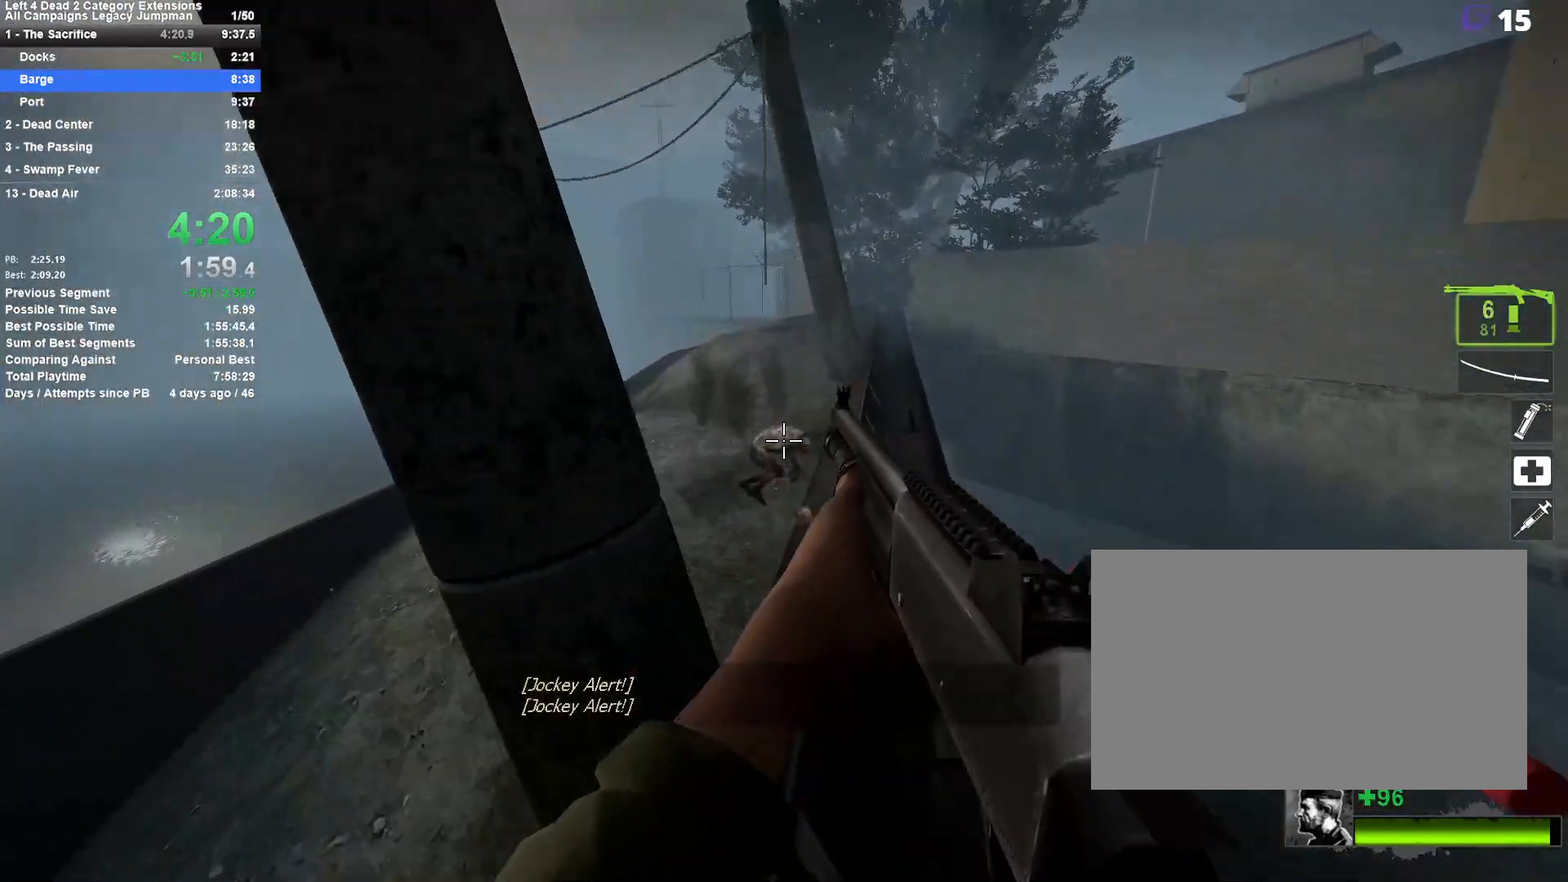
Gameplay with keyboard and mouse; each line is a JSON object with the keys and mouse buttons held at the frame after it. "events" lists presses ("down") and releases ("up") of "1", "2", "3", "4", "5", "a", "alt", "c", "ctrl", "d", "e", "f", "q", "r", "s", "shift", "space", "tab", "v", "w", "x", "z", "mouse_left", "mouse_middle", "mouse_right", "mouse_mb4", "mouse_mb5", "mouse_wheel_up" and "mouse_wheel_down" between this image and that frame as [ms after this image, input, new state], when the widget could be followed in between. "mouse_left", "mouse_middle", "mouse_right", "mouse_mb4", "mouse_mb5", "mouse_wheel_up", "mouse_wheel_down" = the "left", "middle", "right", "mb4", "mb5", "wheel_up", "wheel_down" buttons of the "mouse" list. No other keys are recorded. Mouse movement is not recorded.
{"keys": ["d"], "mouse": [], "events": [[83, "a", "down"], [83, "d", "up"], [83, "mouse_left", "down"], [133, "s", "down"], [183, "a", "up"], [283, "d", "down"], [283, "mouse_left", "up"], [317, "mouse_left", "down"], [367, "a", "down"], [367, "d", "up"], [417, "a", "up"], [417, "s", "up"], [467, "d", "down"], [467, "mouse_left", "up"]]}
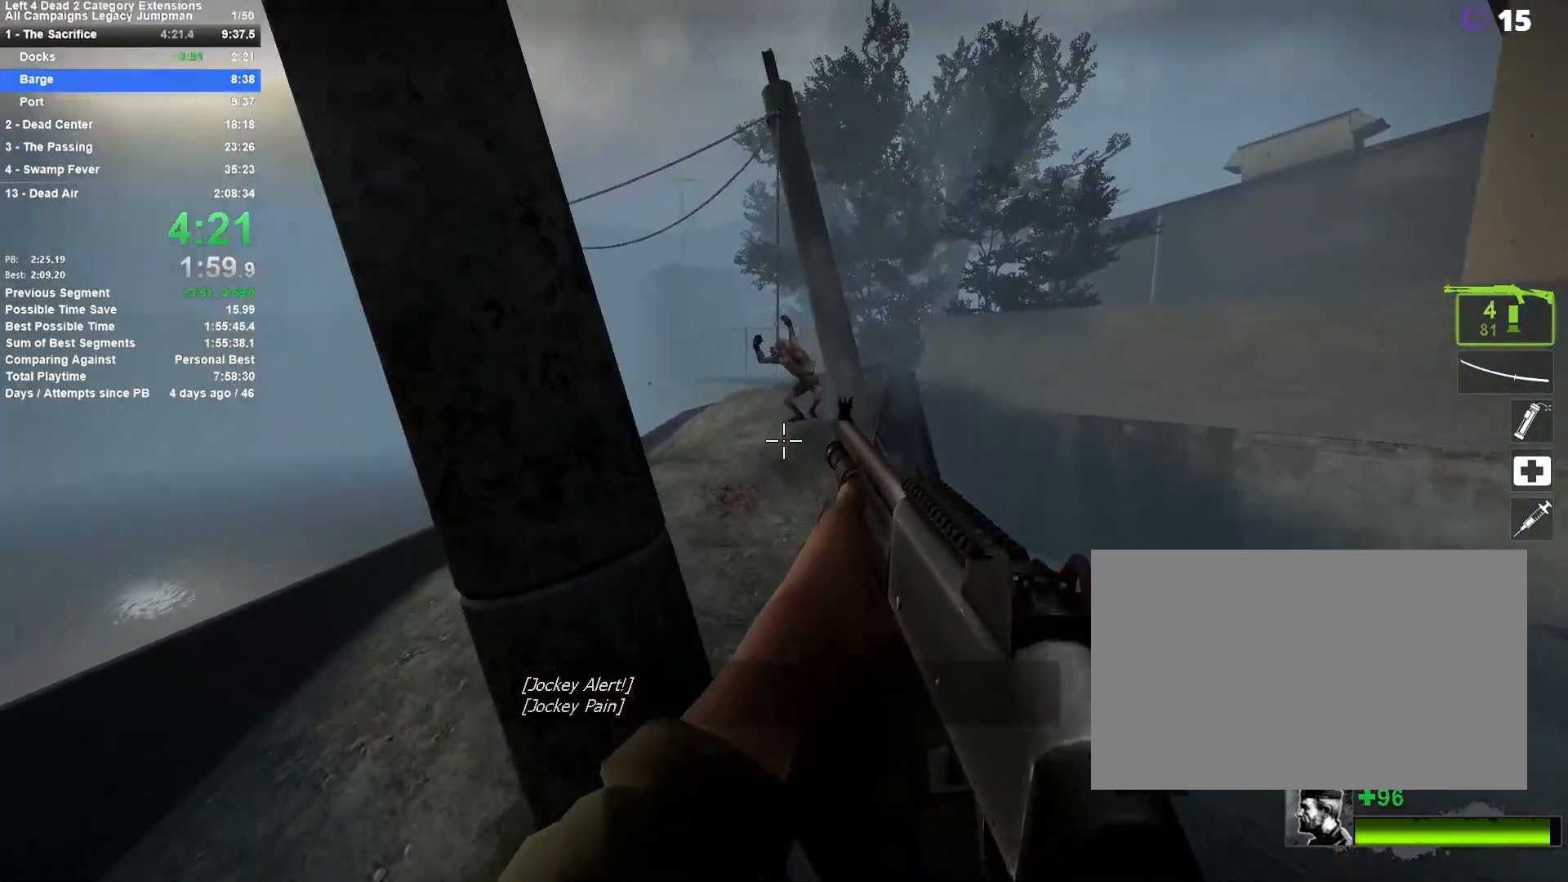
{"keys": ["d", "w"], "mouse": ["left"], "events": [[50, "d", "up"], [50, "w", "down"], [100, "a", "down"], [200, "mouse_left", "down"], [250, "a", "up"], [383, "mouse_left", "up"], [433, "mouse_left", "down"], [483, "d", "down"]]}
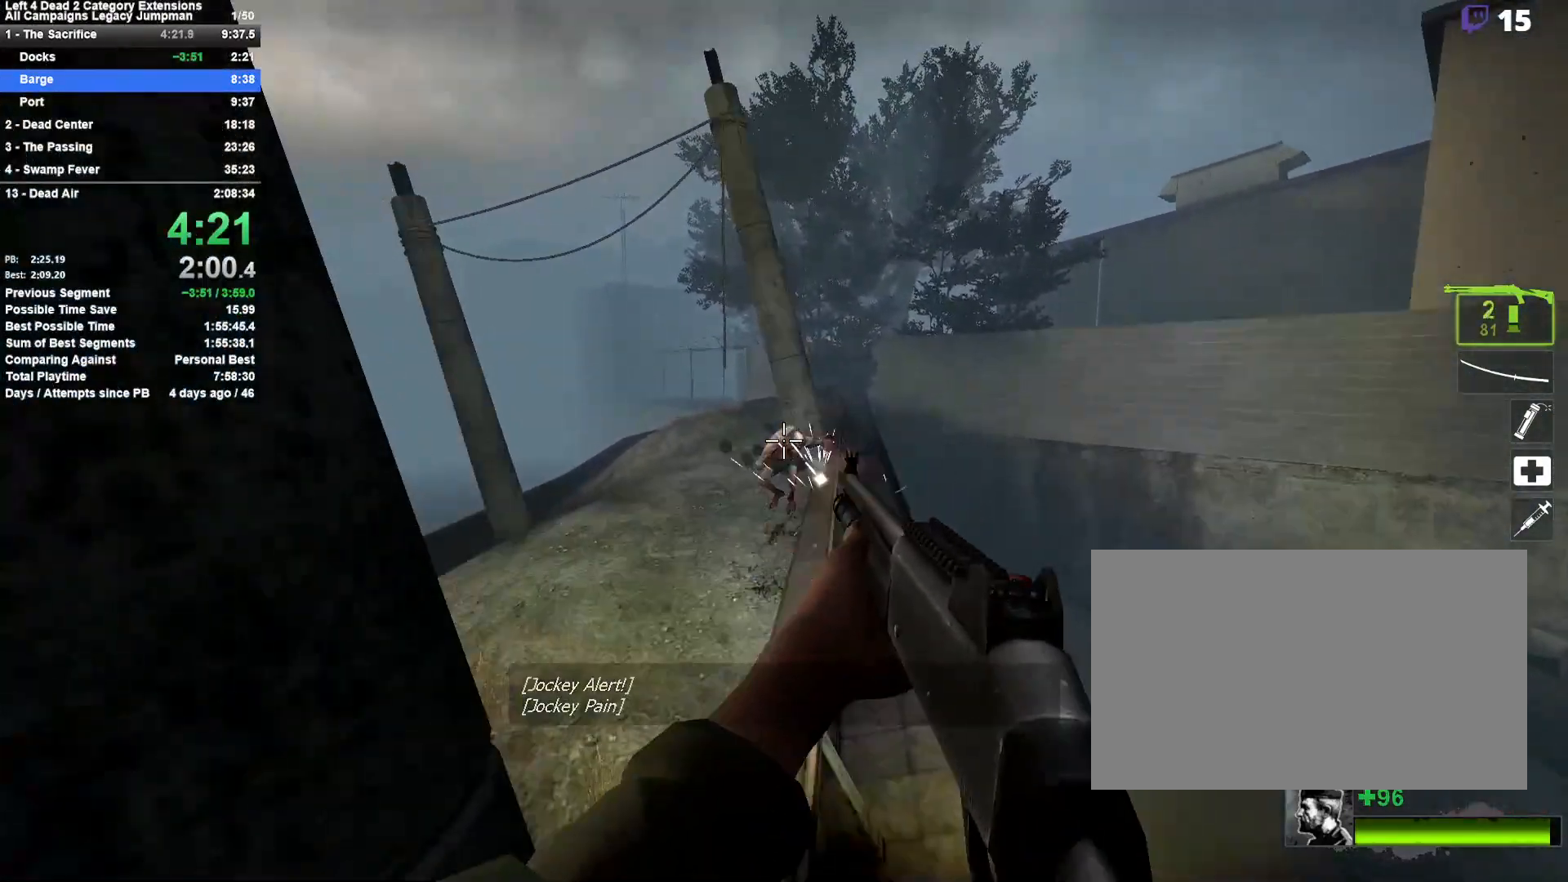
{"keys": ["w"], "mouse": ["left"], "events": [[17, "d", "up"], [17, "w", "up"], [117, "s", "down"], [167, "a", "down"], [267, "a", "up"], [317, "mouse_left", "up"], [350, "s", "up"], [450, "mouse_left", "down"], [450, "w", "down"]]}
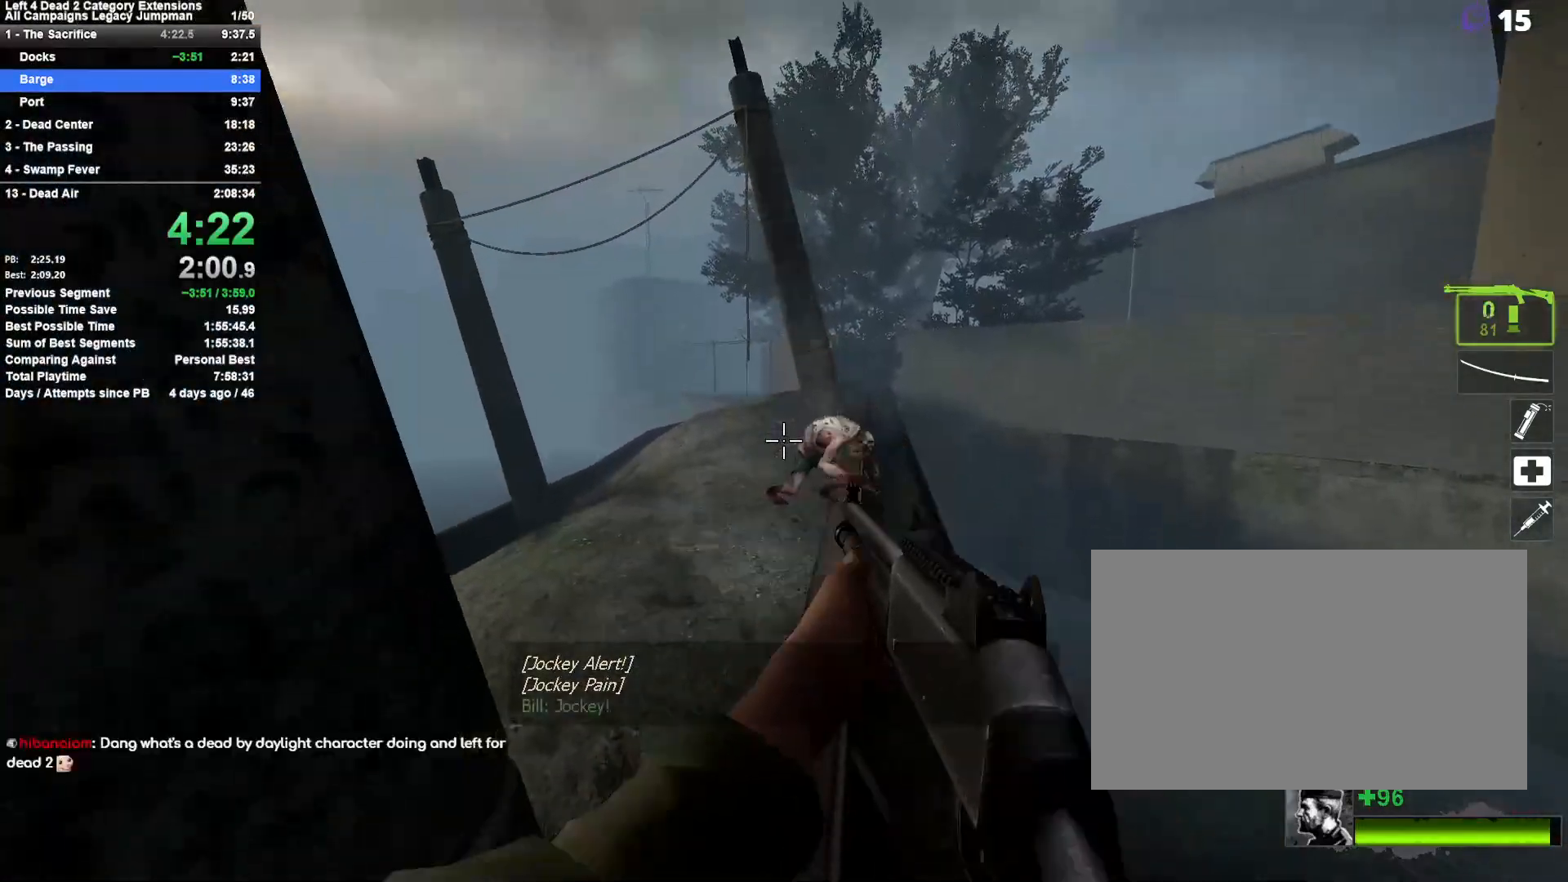
{"keys": ["r", "w"], "mouse": [], "events": [[83, "d", "down"], [133, "mouse_left", "up"], [233, "d", "up"], [317, "a", "down"], [417, "a", "up"], [467, "r", "down"]]}
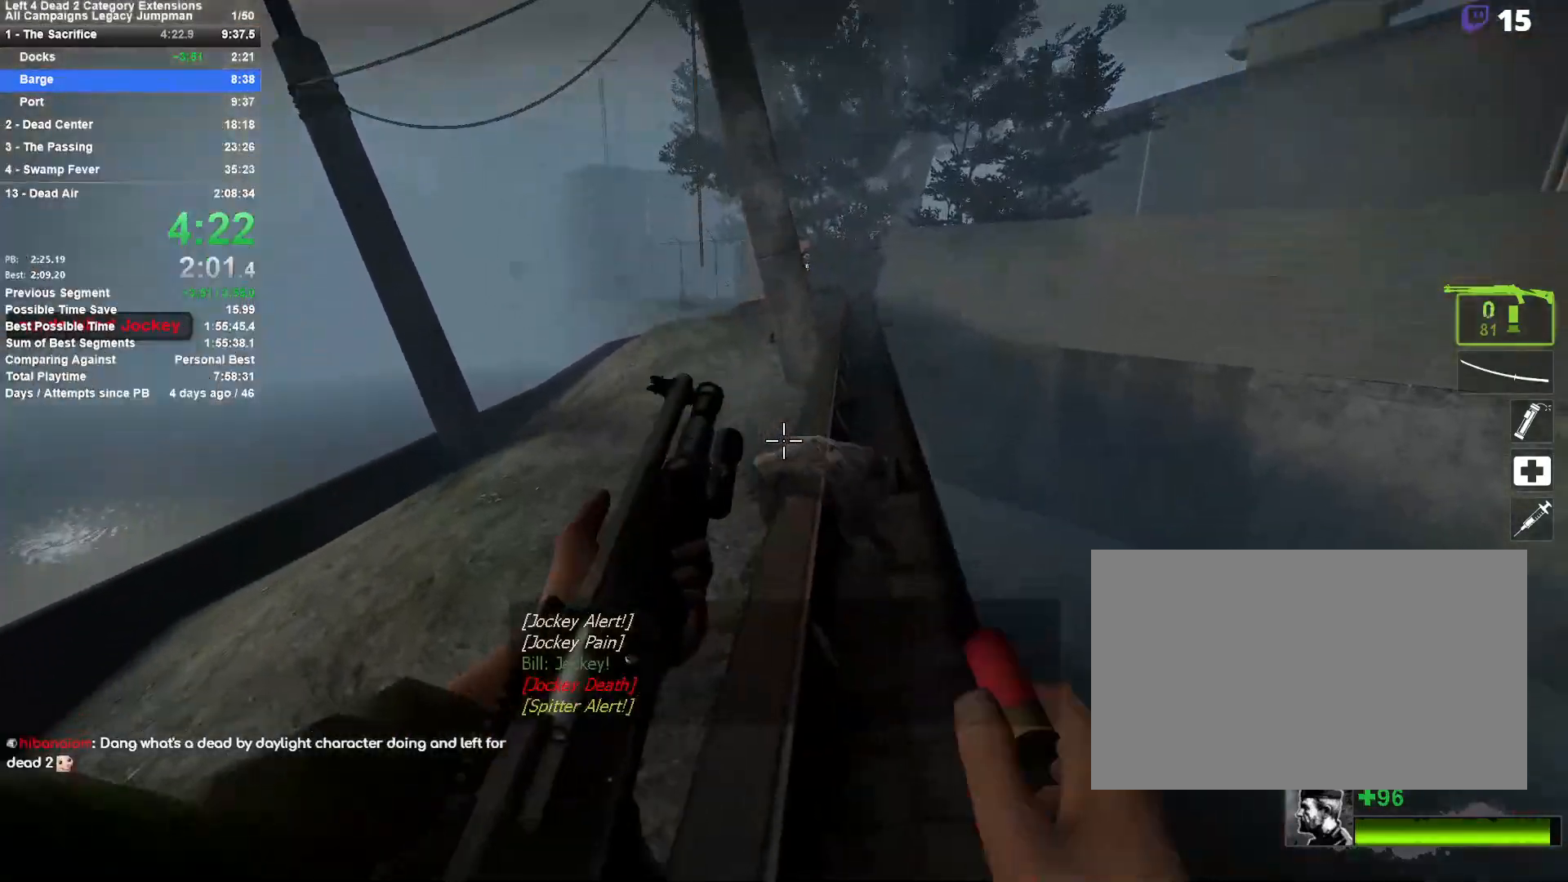
{"keys": ["w"], "mouse": [], "events": [[50, "r", "up"], [333, "d", "down"], [433, "d", "up"]]}
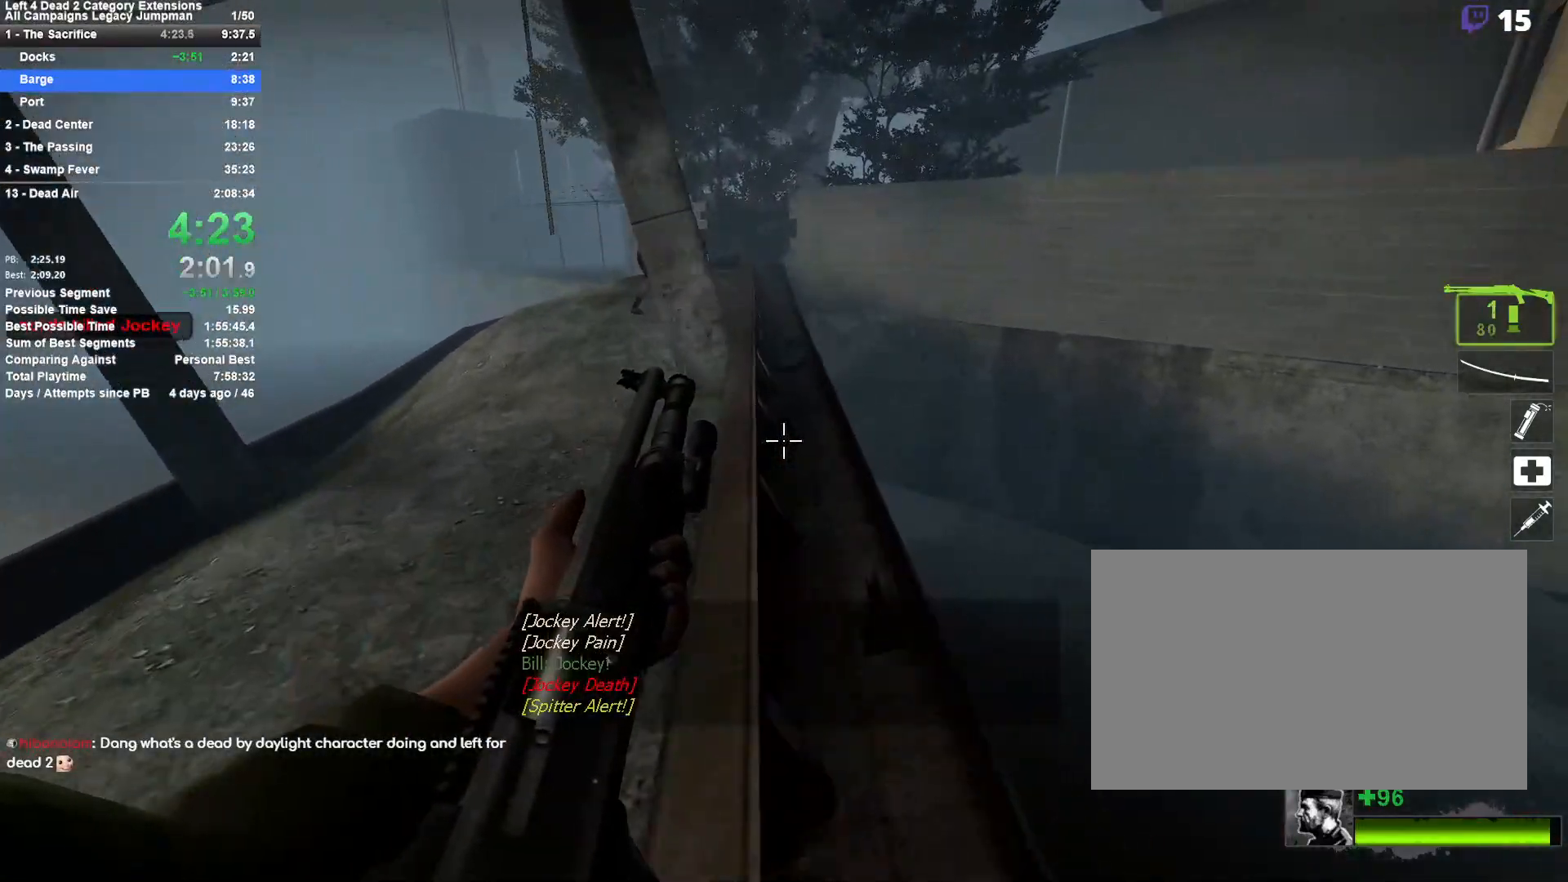
{"keys": ["w"], "mouse": [], "events": [[267, "r", "down"], [350, "r", "up"]]}
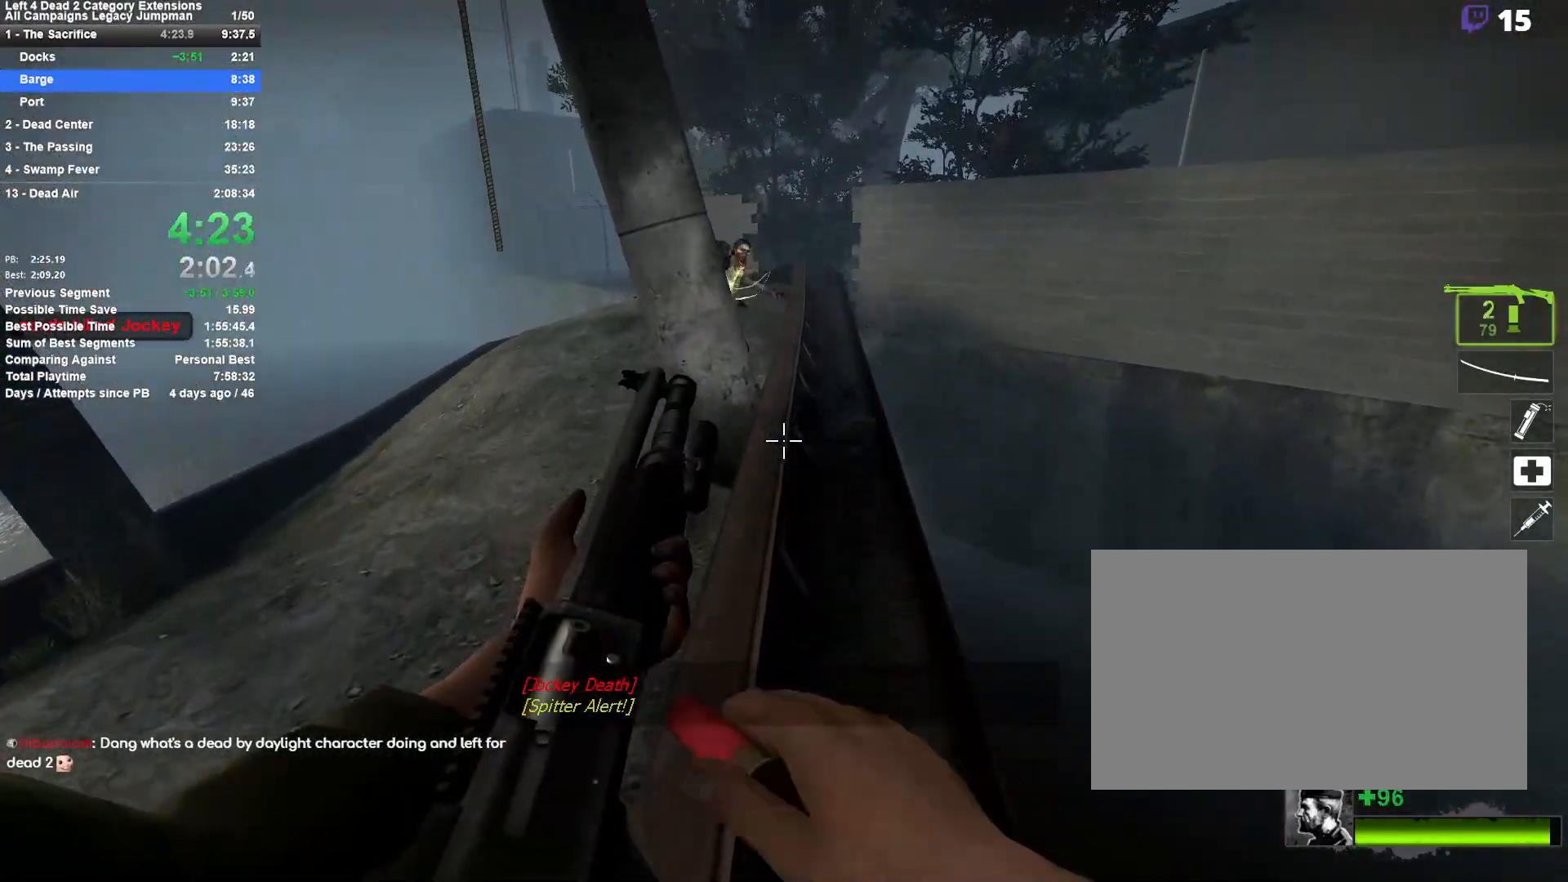
{"keys": ["w"], "mouse": [], "events": []}
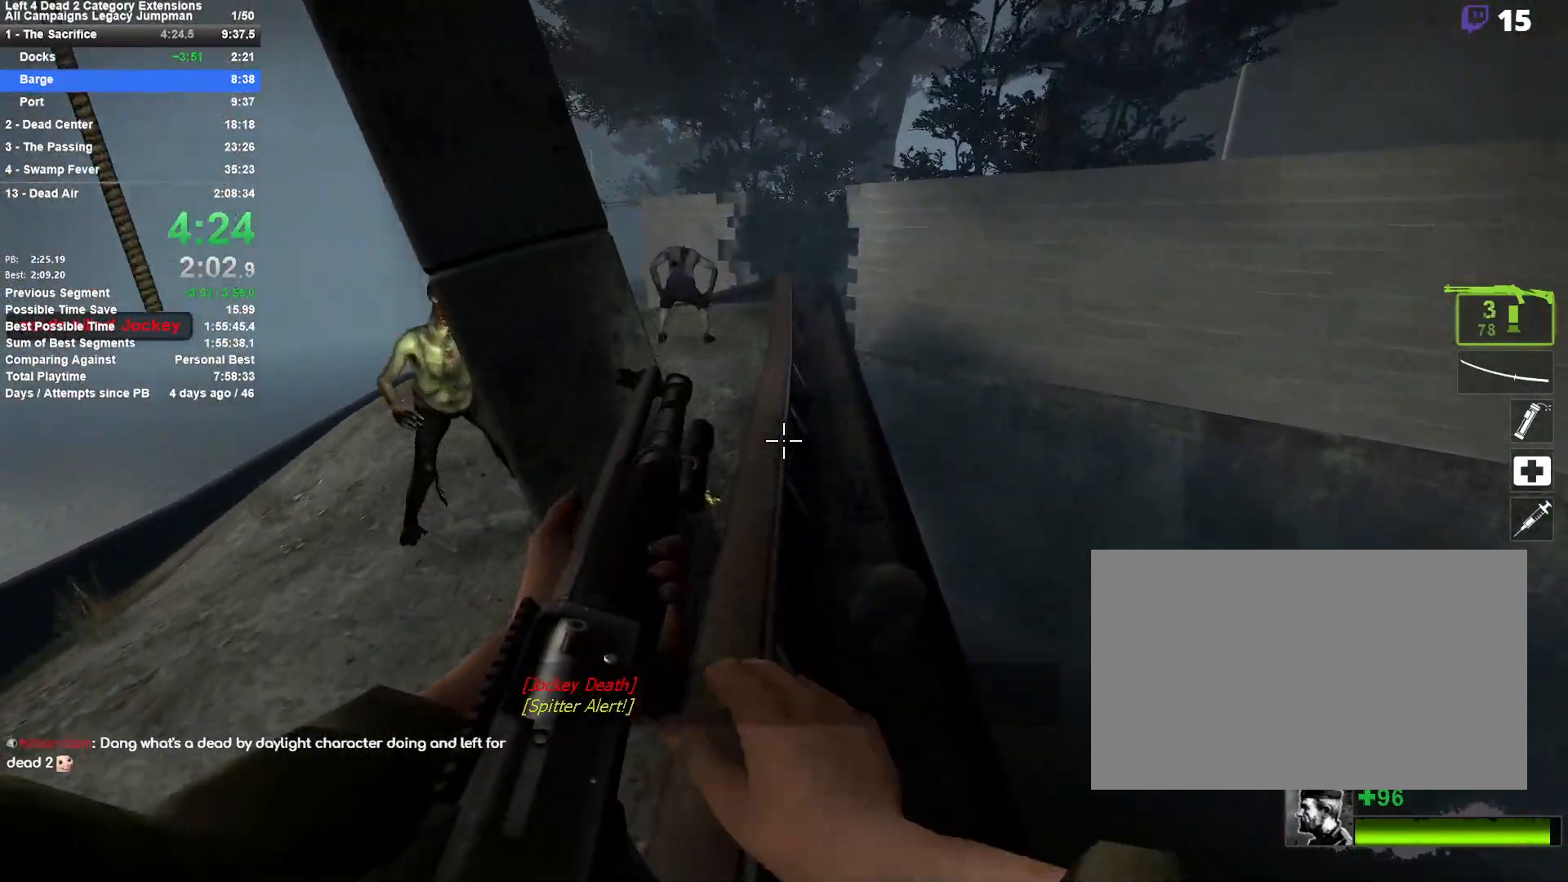
{"keys": ["w"], "mouse": [], "events": [[50, "space", "down"], [200, "space", "up"]]}
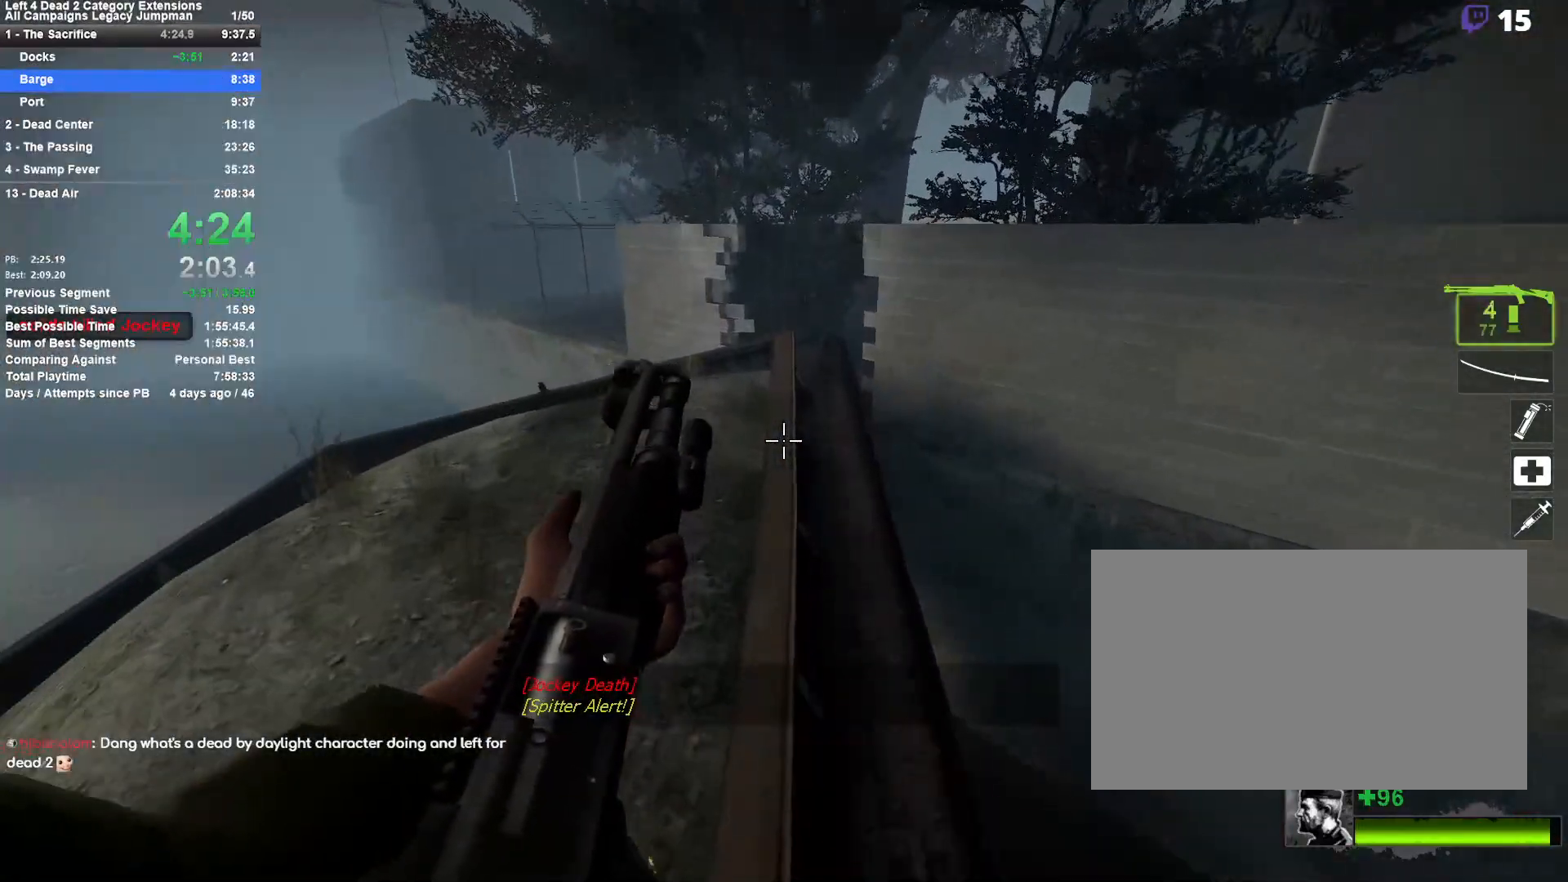
{"keys": ["w"], "mouse": [], "events": [[450, "mouse_wheel_down", "down"], [500, "mouse_wheel_down", "up"]]}
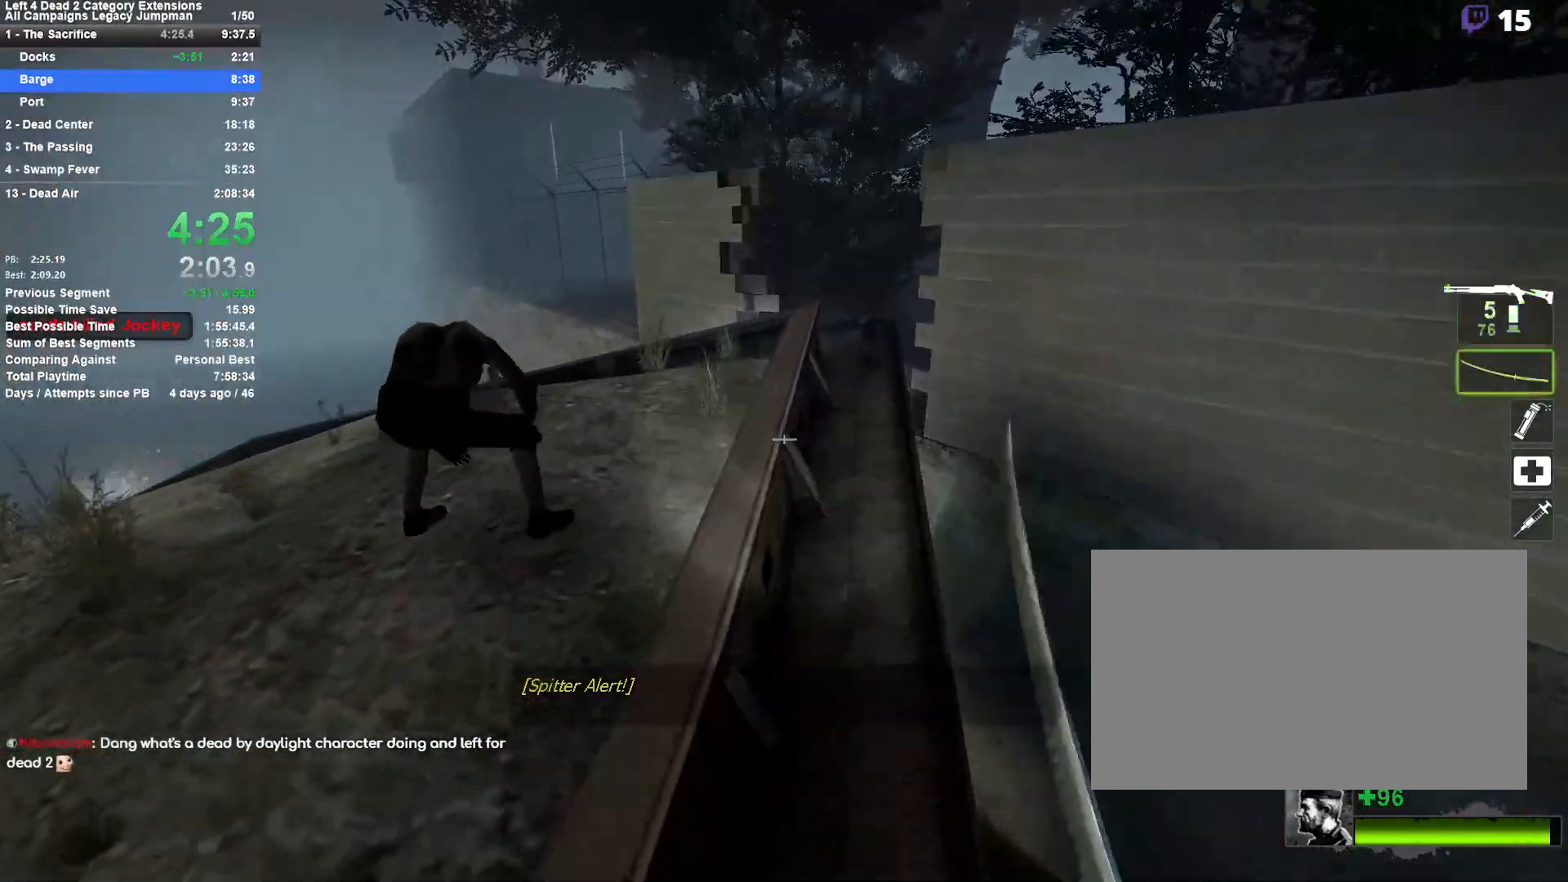
{"keys": ["w"], "mouse": [], "events": [[233, "mouse_right", "down"], [267, "d", "down"], [467, "d", "up"], [500, "mouse_right", "up"]]}
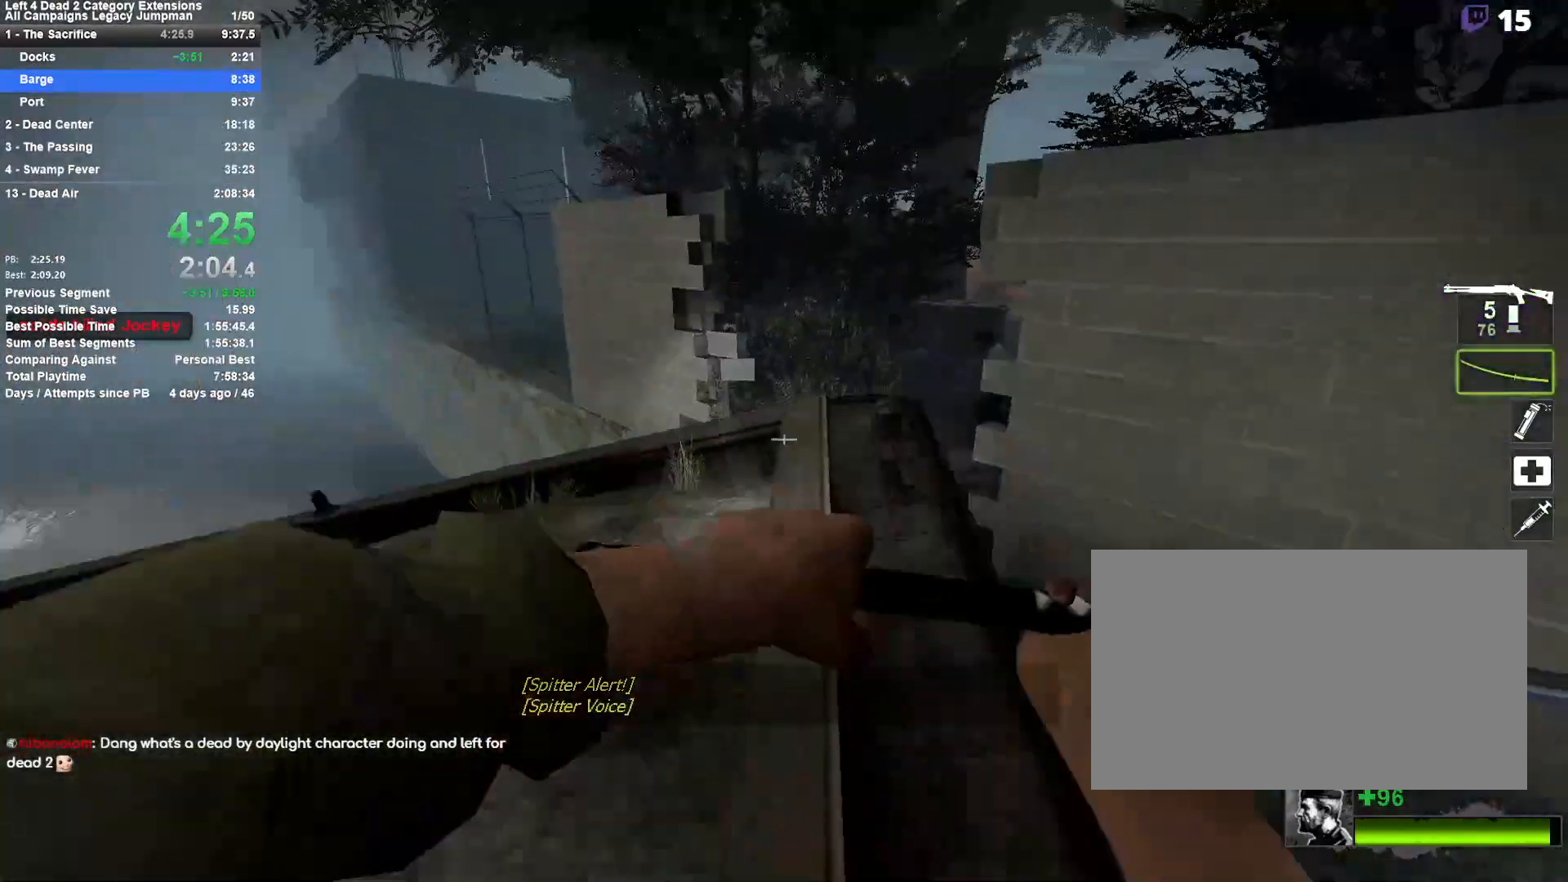
{"keys": ["w"], "mouse": [], "events": []}
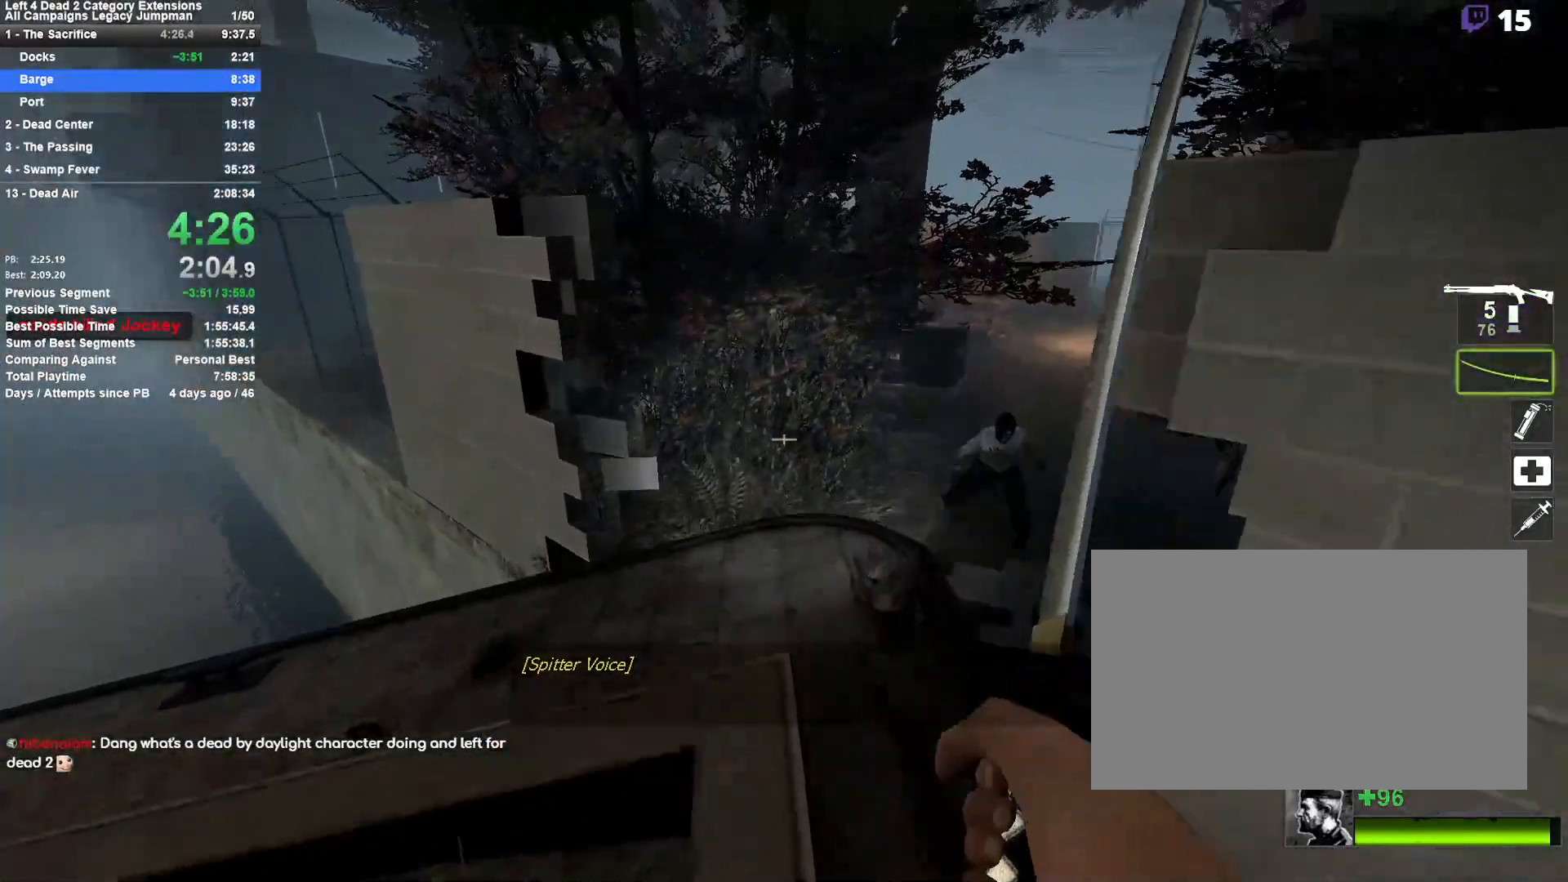
{"keys": ["d"], "mouse": [], "events": [[167, "space", "down"], [217, "d", "down"], [267, "w", "up"], [350, "space", "up"]]}
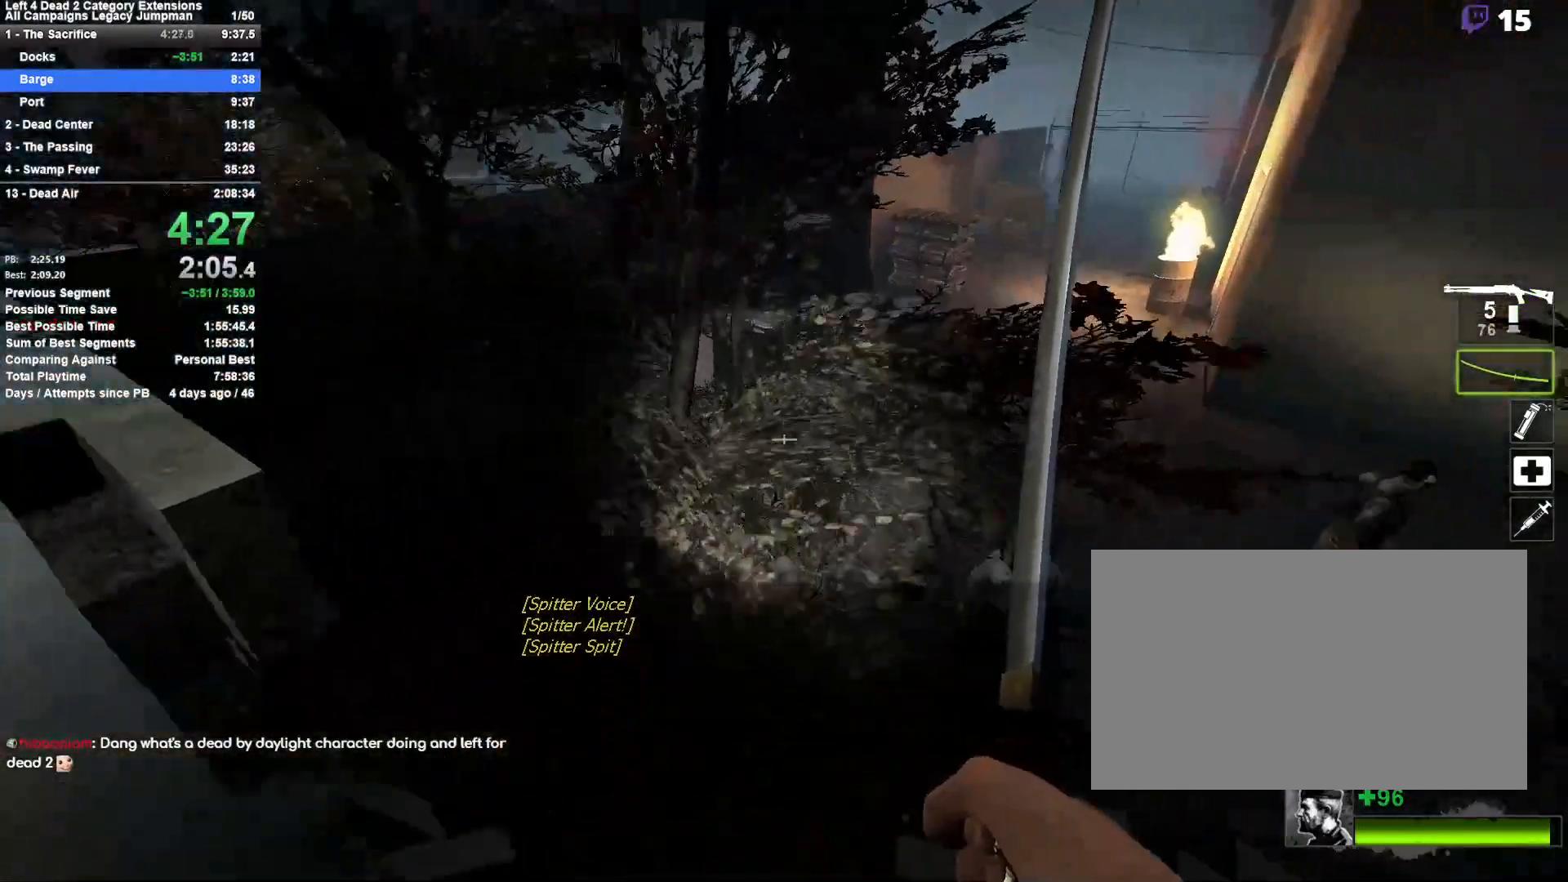
{"keys": ["a"], "mouse": [], "events": [[133, "space", "down"], [333, "space", "up"], [467, "a", "down"], [467, "d", "up"]]}
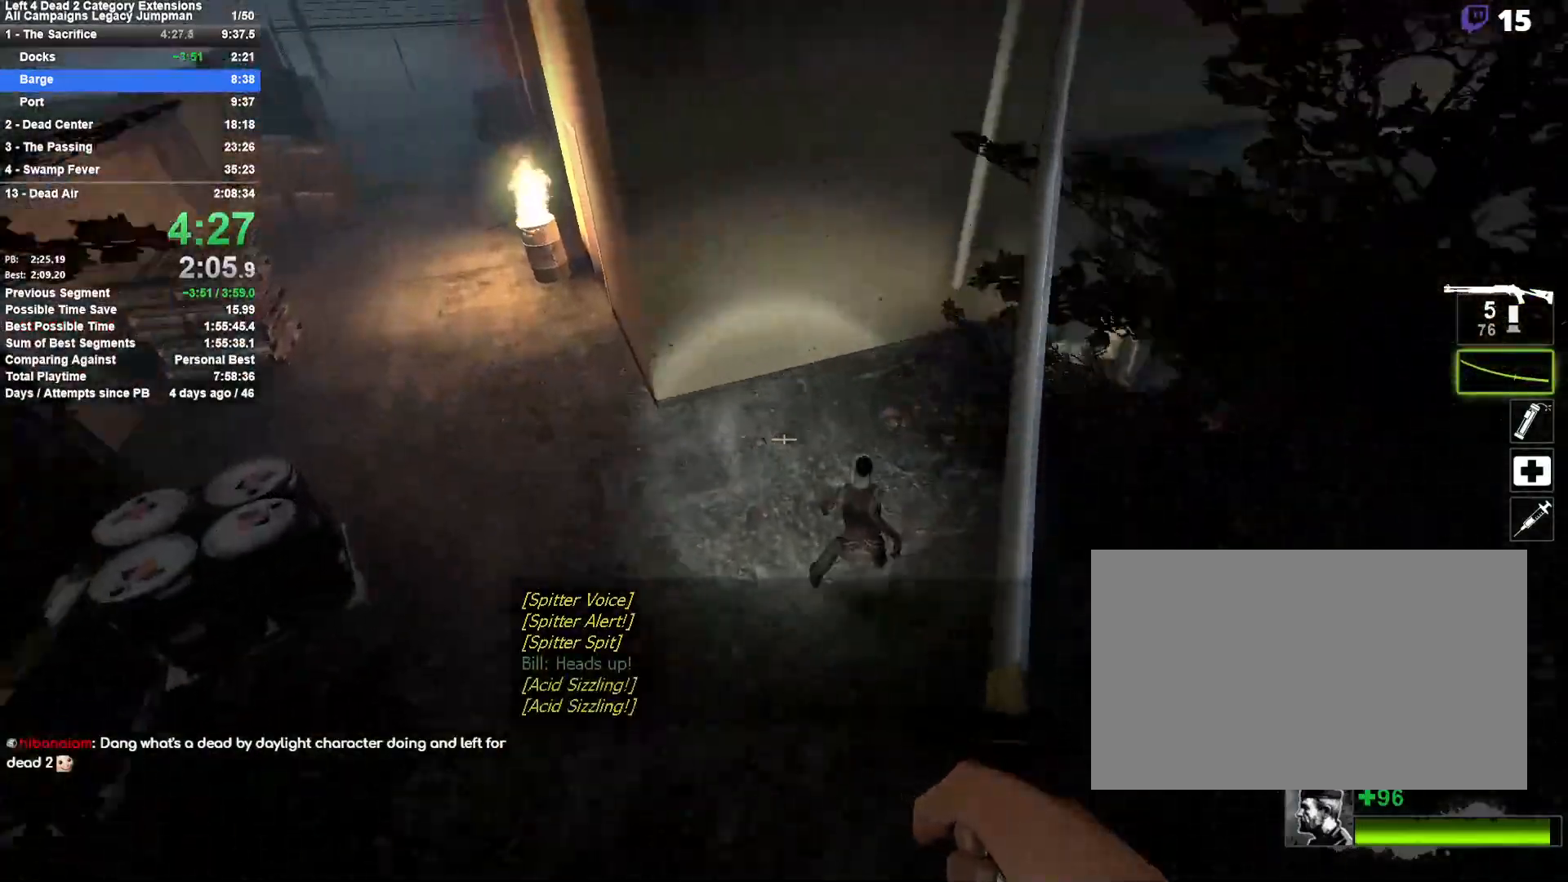
{"keys": ["a"], "mouse": [], "events": []}
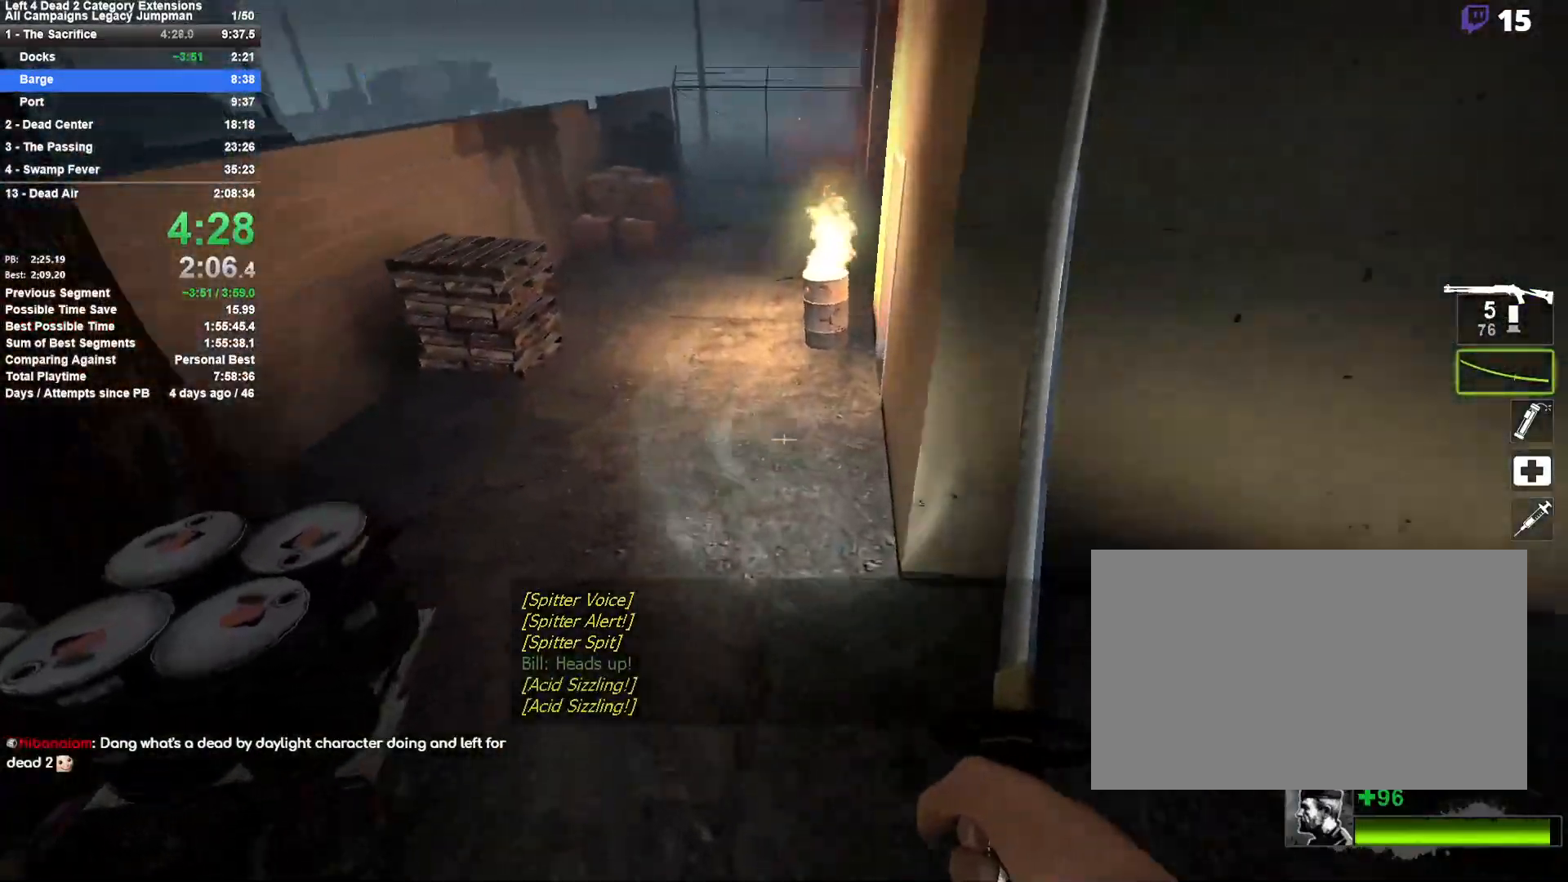
{"keys": ["d"], "mouse": [], "events": [[267, "space", "down"], [300, "a", "up"], [300, "d", "down"], [450, "space", "up"]]}
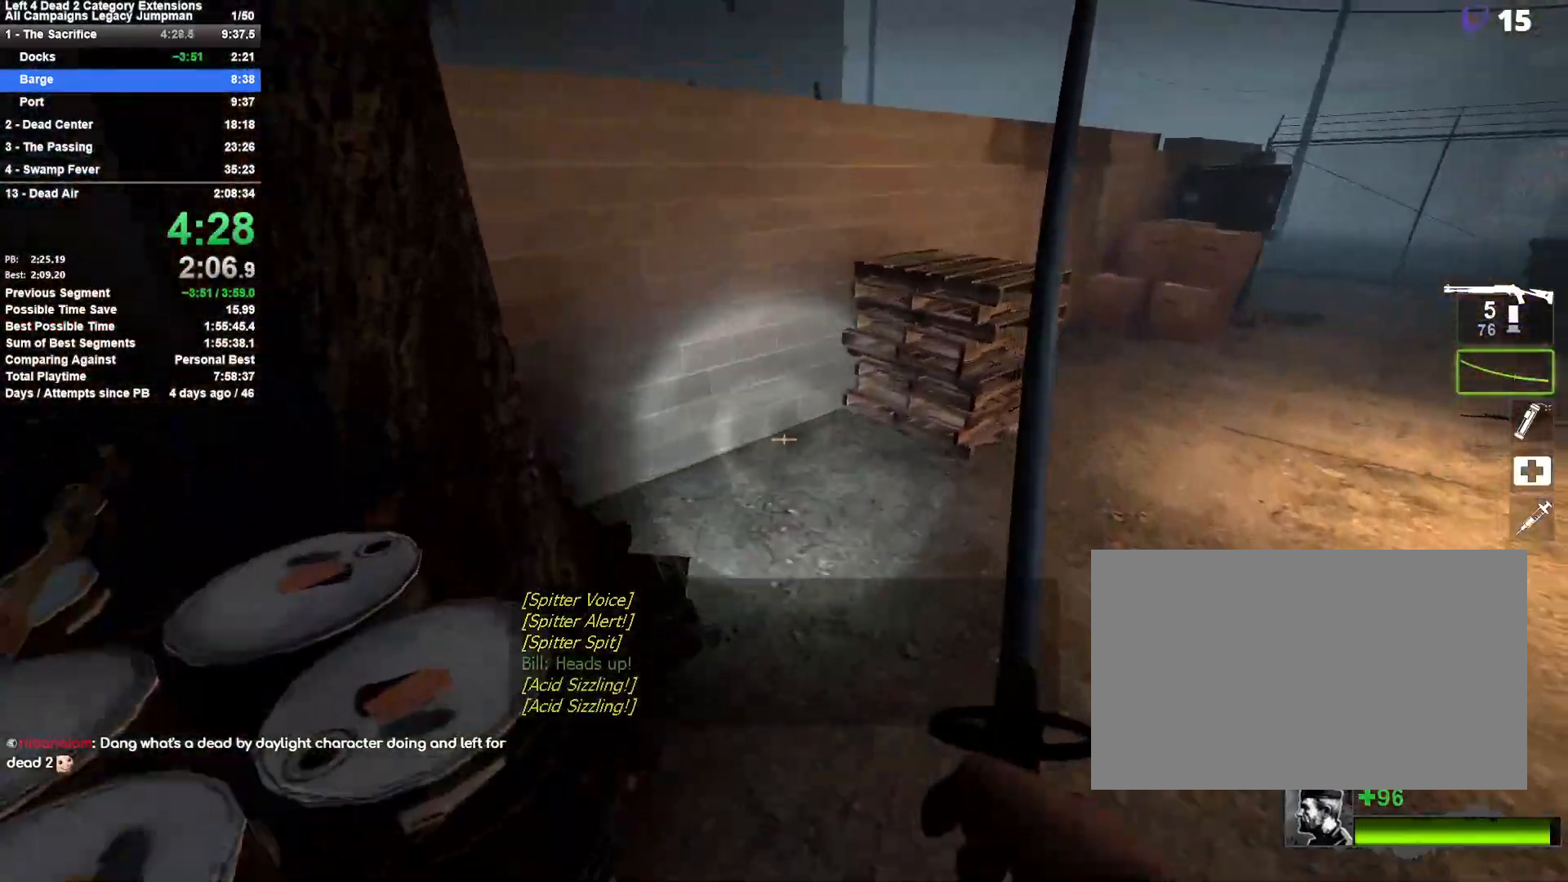
{"keys": ["d"], "mouse": [], "events": [[133, "space", "down"], [283, "d", "up"], [317, "space", "up"], [500, "d", "down"]]}
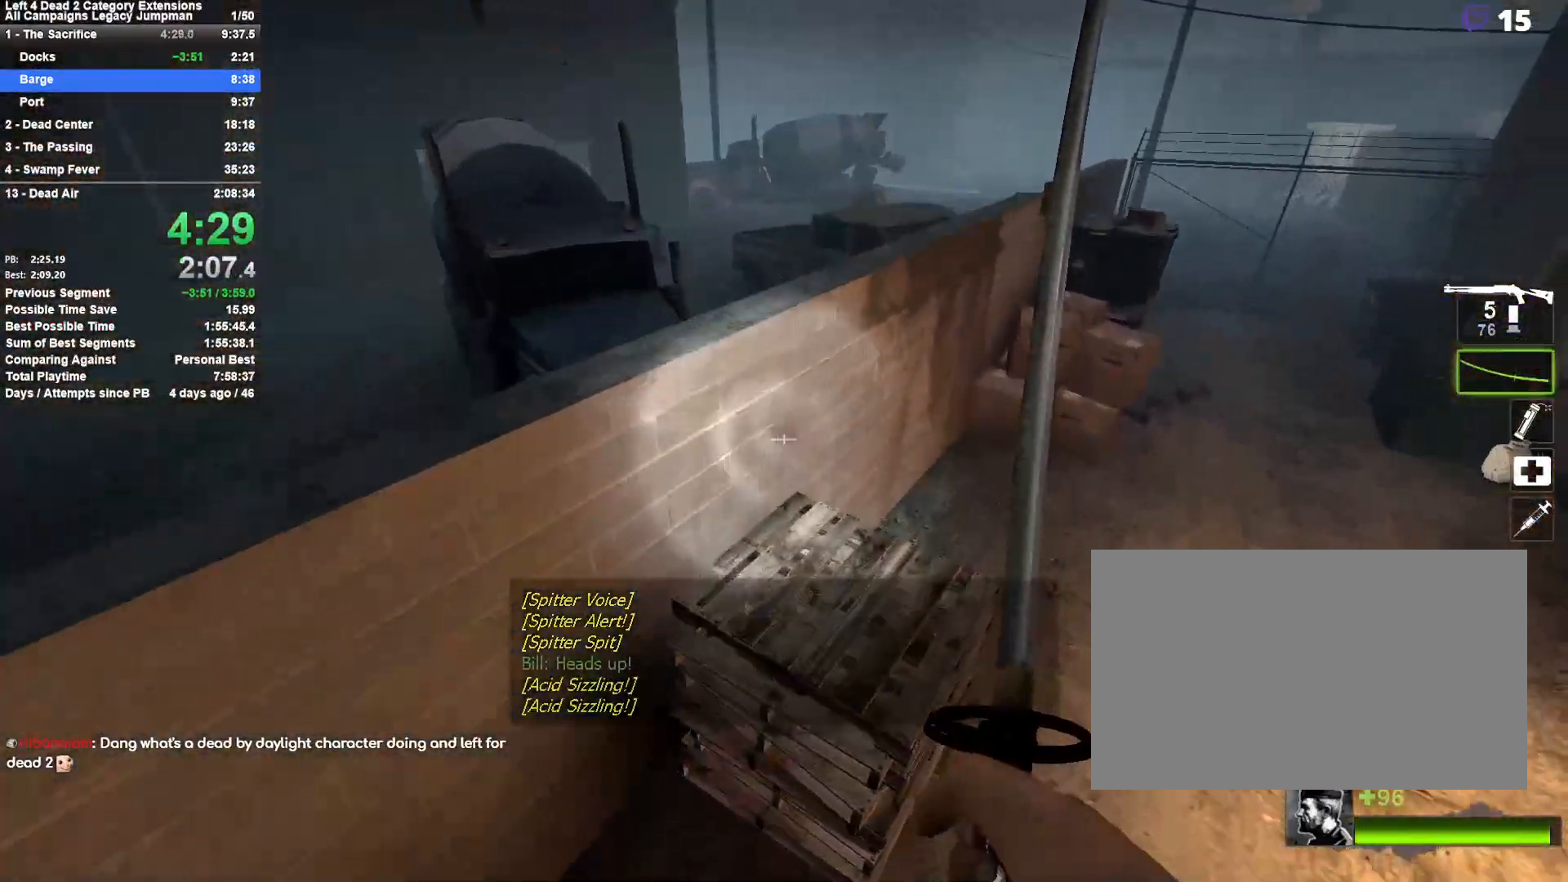
{"keys": ["d", "space"], "mouse": [], "events": [[433, "space", "down"]]}
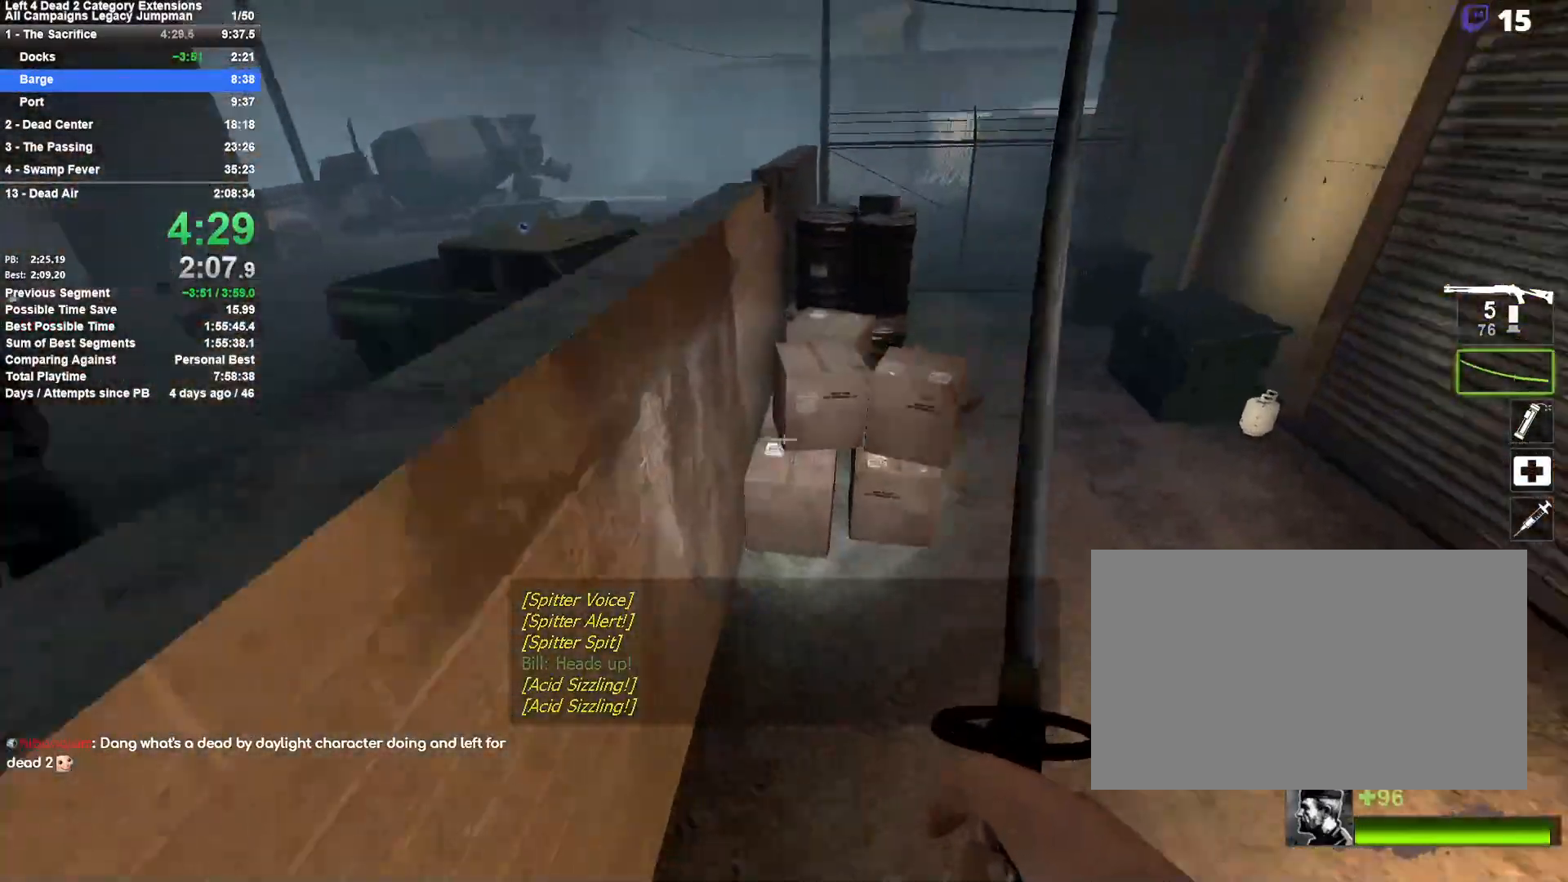
{"keys": ["a", "space"], "mouse": [], "events": [[117, "space", "up"], [167, "d", "up"], [250, "a", "down"], [400, "space", "down"]]}
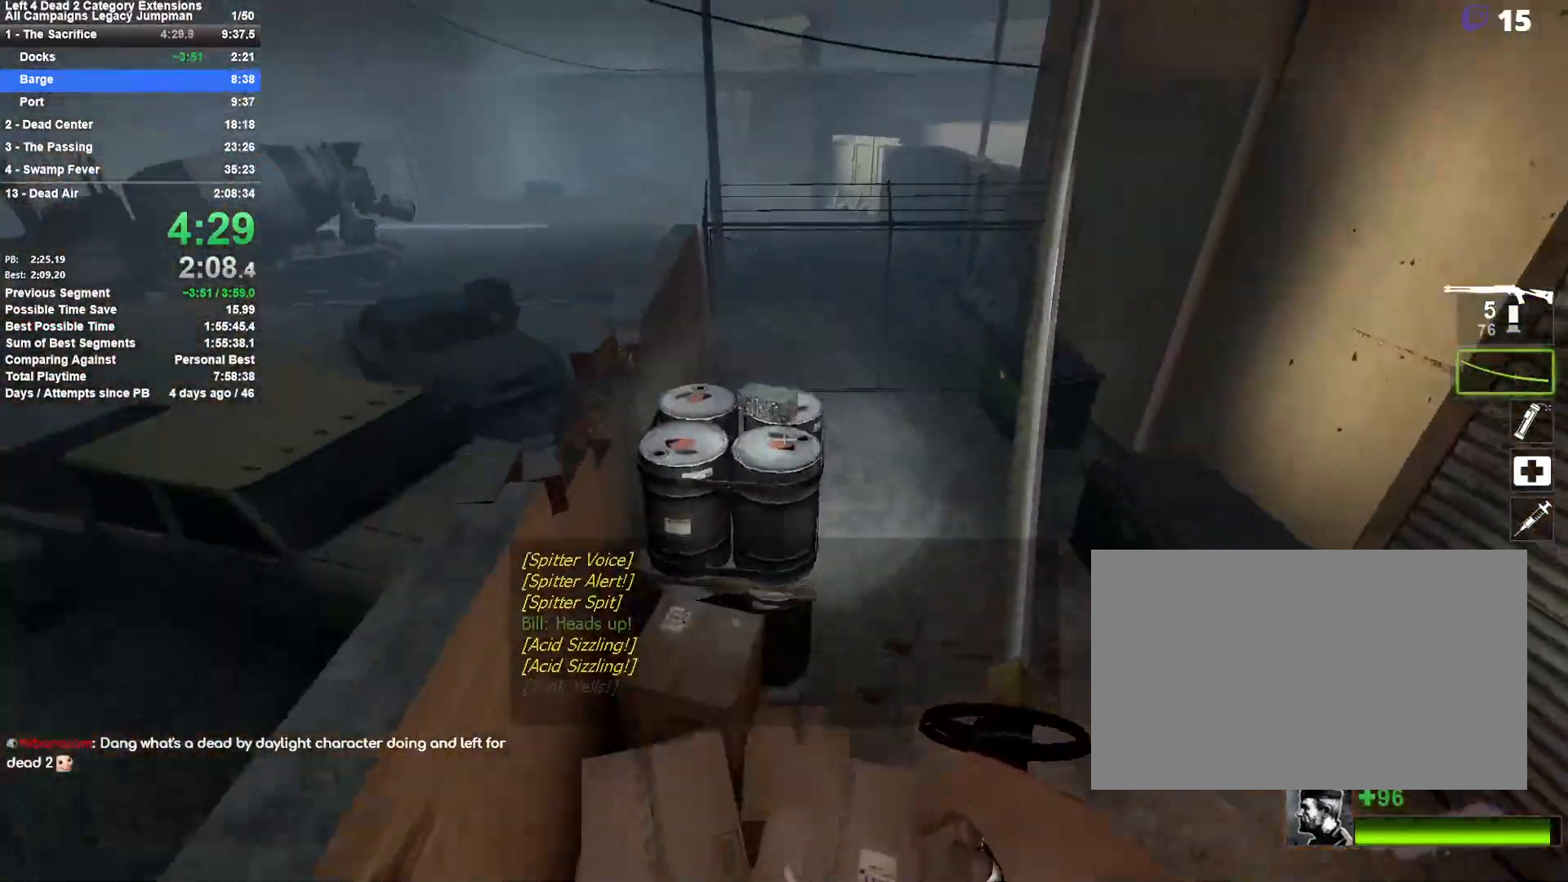
{"keys": ["a"], "mouse": [], "events": [[83, "space", "up"]]}
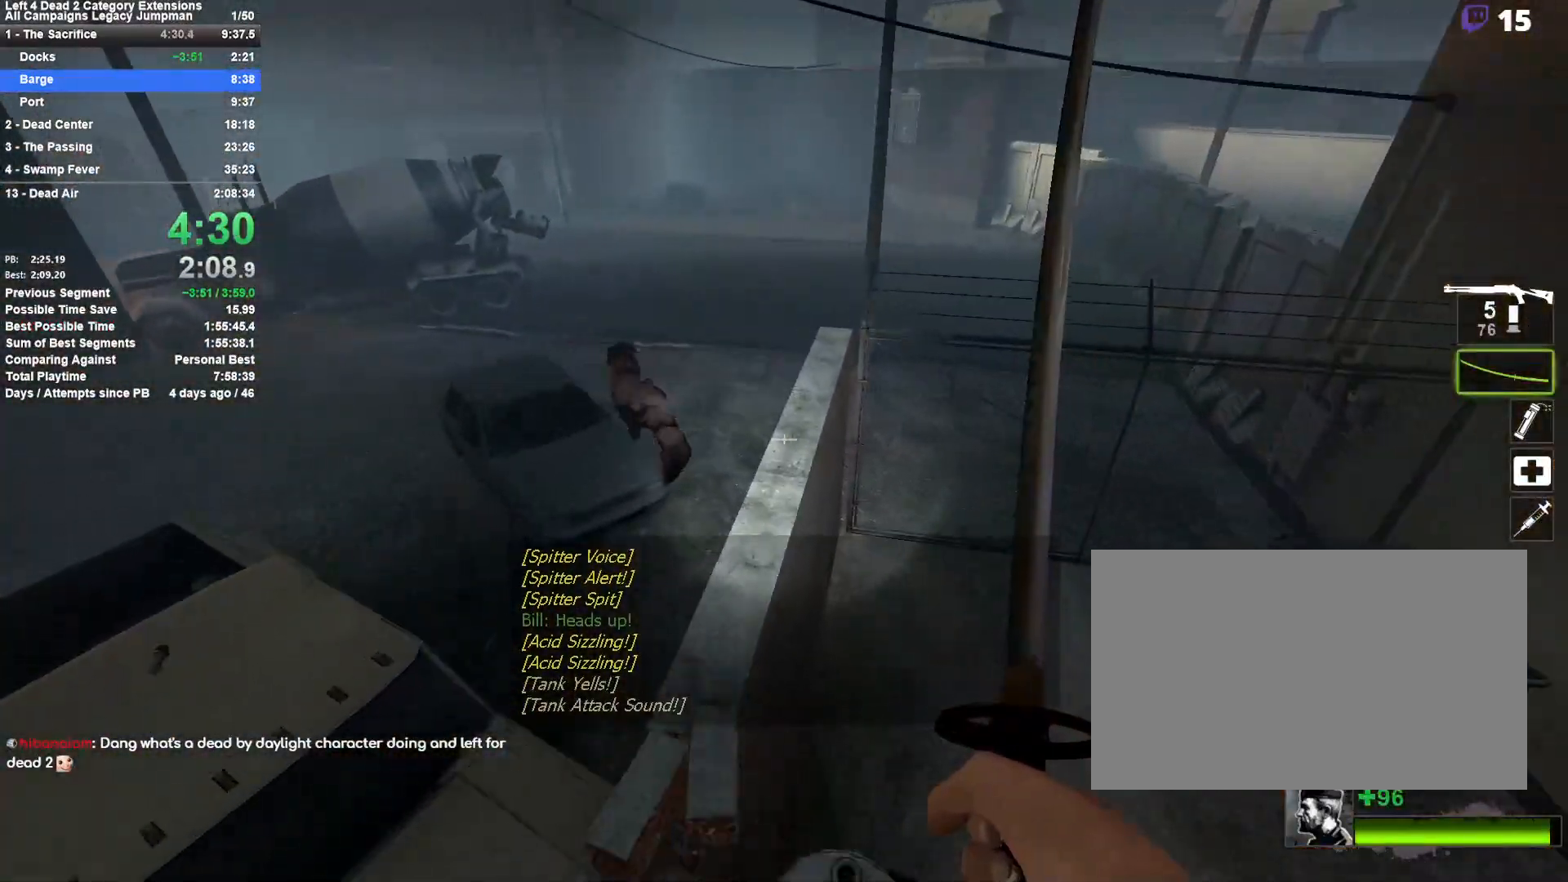
{"keys": ["w"], "mouse": [], "events": [[50, "a", "up"], [50, "d", "down"], [150, "w", "down"], [250, "d", "up"]]}
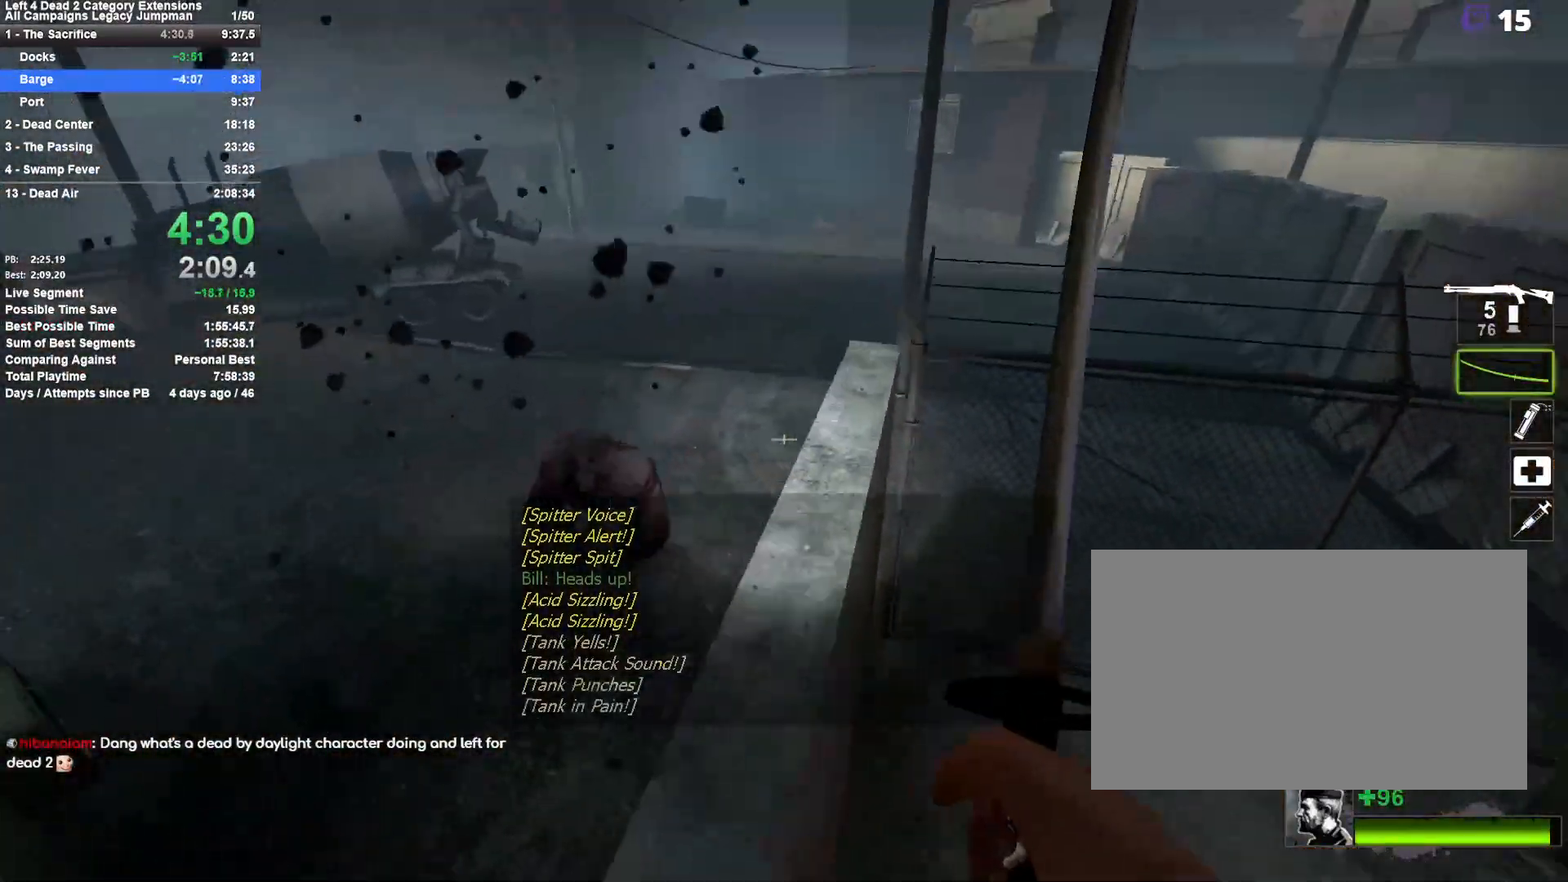
{"keys": ["a", "space", "w"], "mouse": [], "events": [[117, "a", "down"], [217, "a", "up"], [450, "a", "down"], [500, "space", "down"]]}
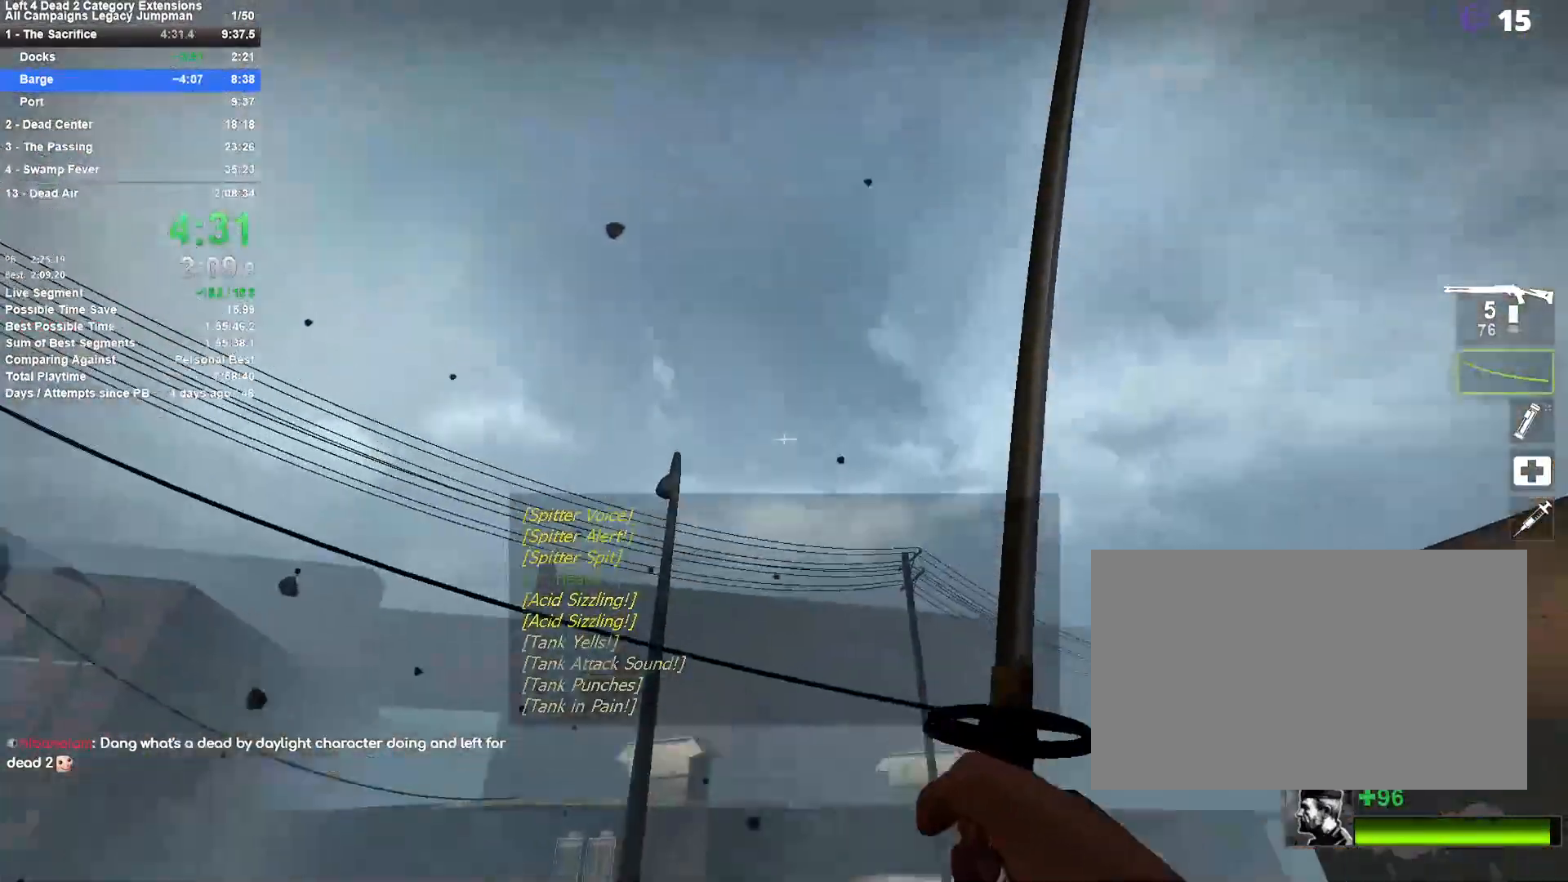
{"keys": ["a", "s"], "mouse": [], "events": [[83, "w", "up"], [183, "space", "up"], [283, "s", "down"]]}
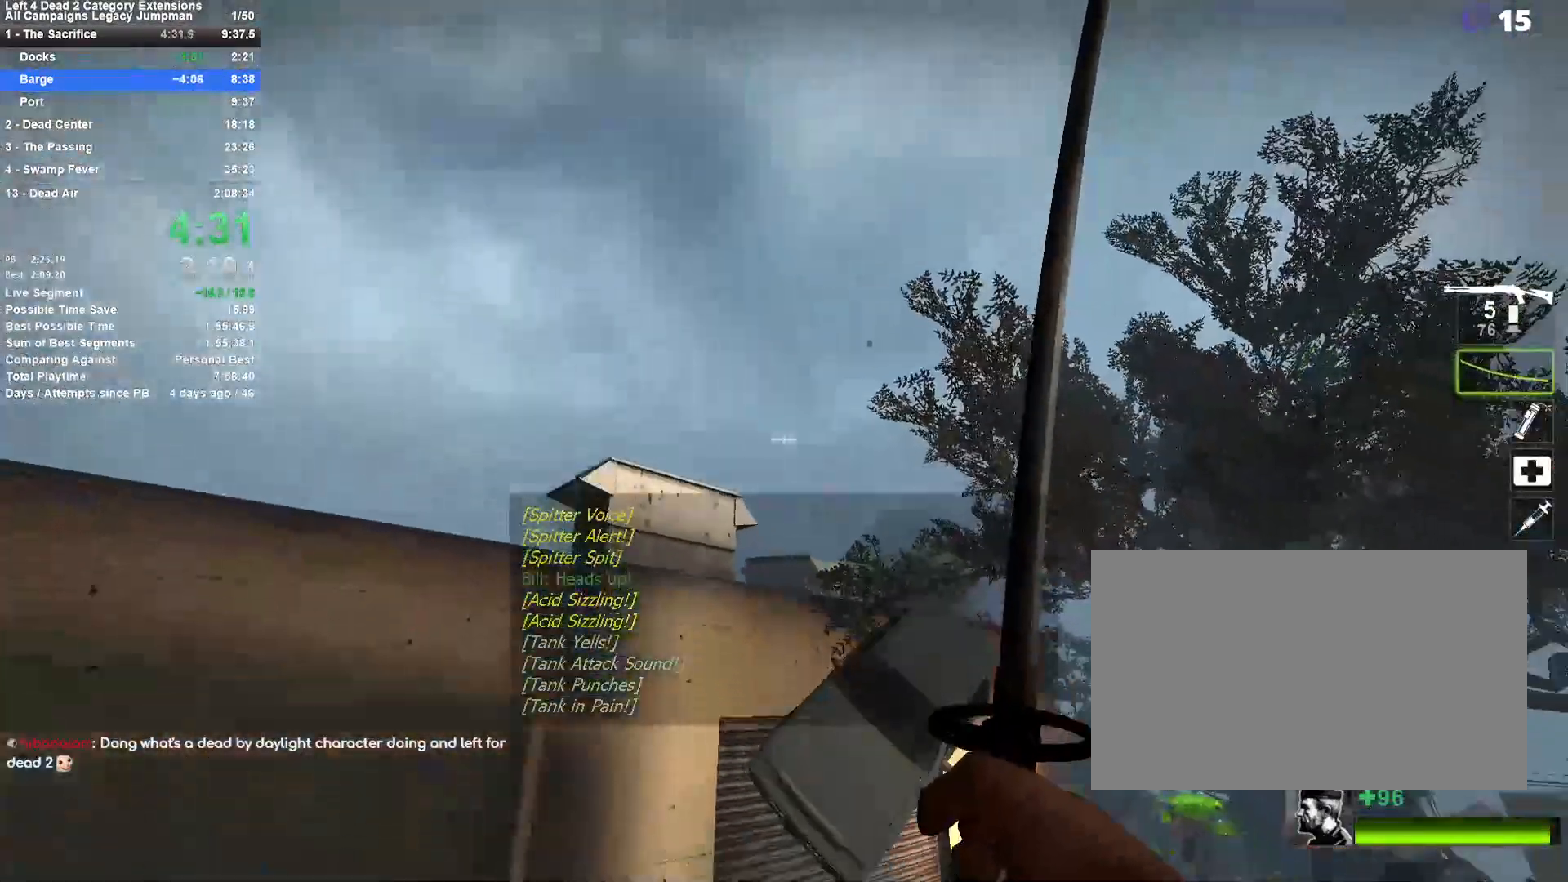
{"keys": [], "mouse": [], "events": [[17, "a", "up"], [50, "space", "down"], [250, "space", "up"], [333, "s", "up"], [383, "s", "down"], [483, "s", "up"]]}
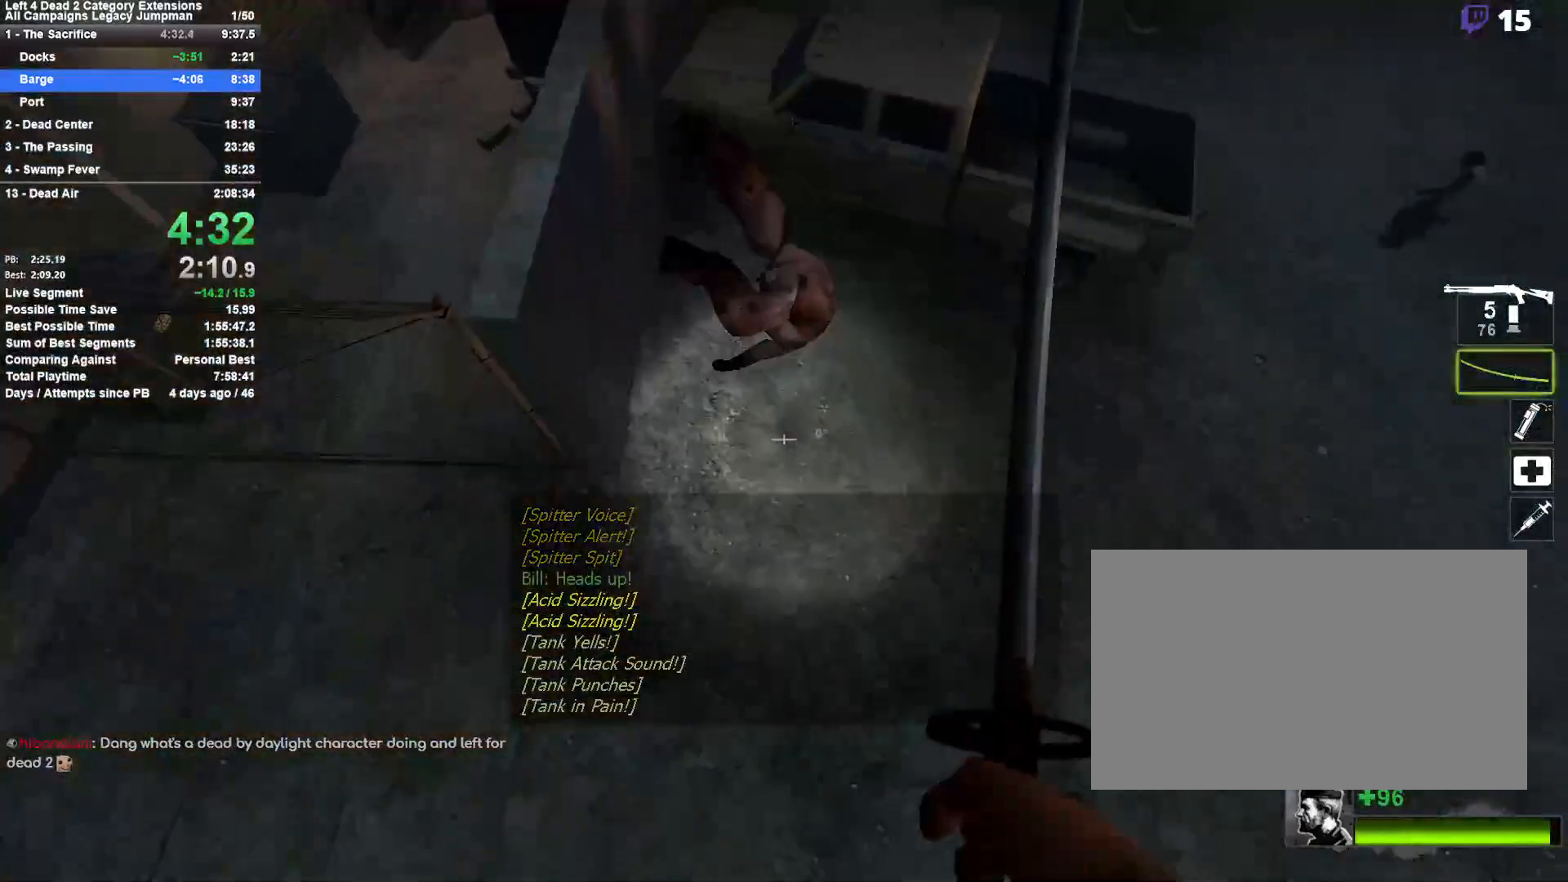
{"keys": ["d"], "mouse": [], "events": [[167, "w", "down"], [350, "d", "down"], [400, "w", "up"]]}